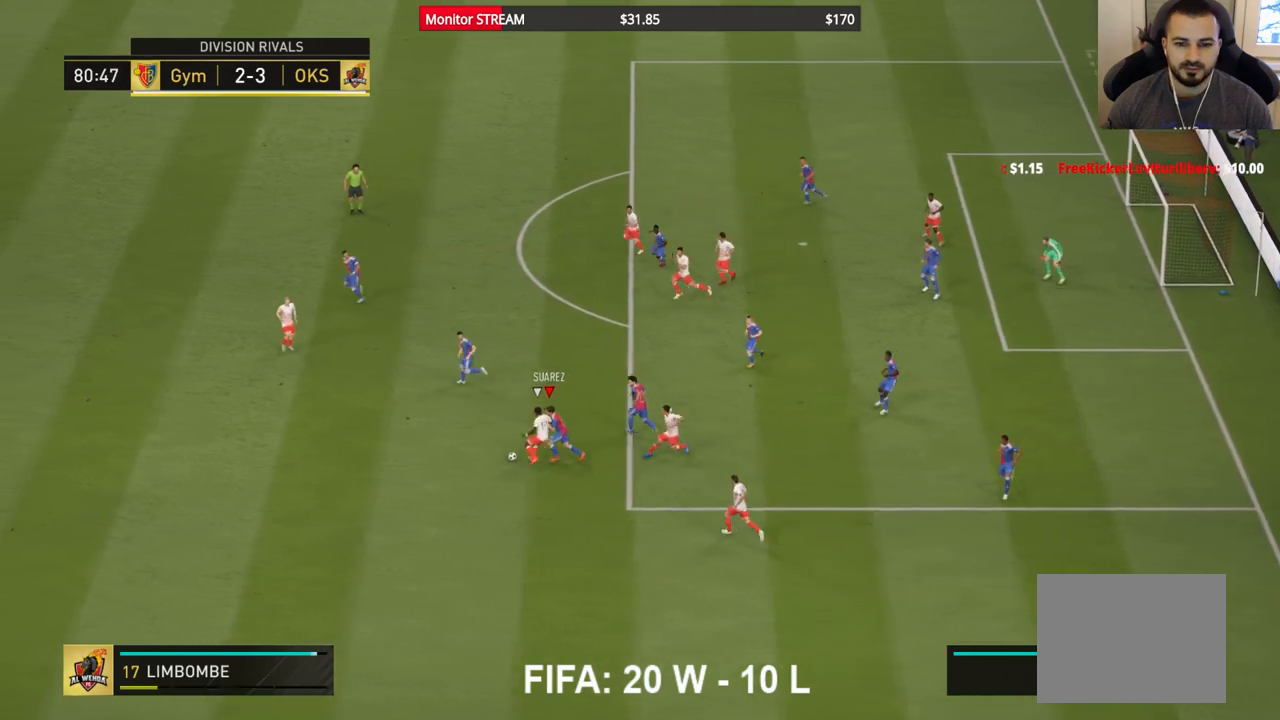
Gameplay with a controller (Xbox layout); each line is a JSON object with the inputs held at the frame after it (dt_ms = milliseconds from this image to that frame). "events" lists button and stick changes between this image and that frame as [ms after this image, input, new state], when the widget could be followed in between. Not read: L3 R3.
{"dt_ms": 500, "buttons": ["R2"], "left_stick": "up-left", "right_stick": "center", "events": [[150, "A", "down"], [250, "A", "up"]]}
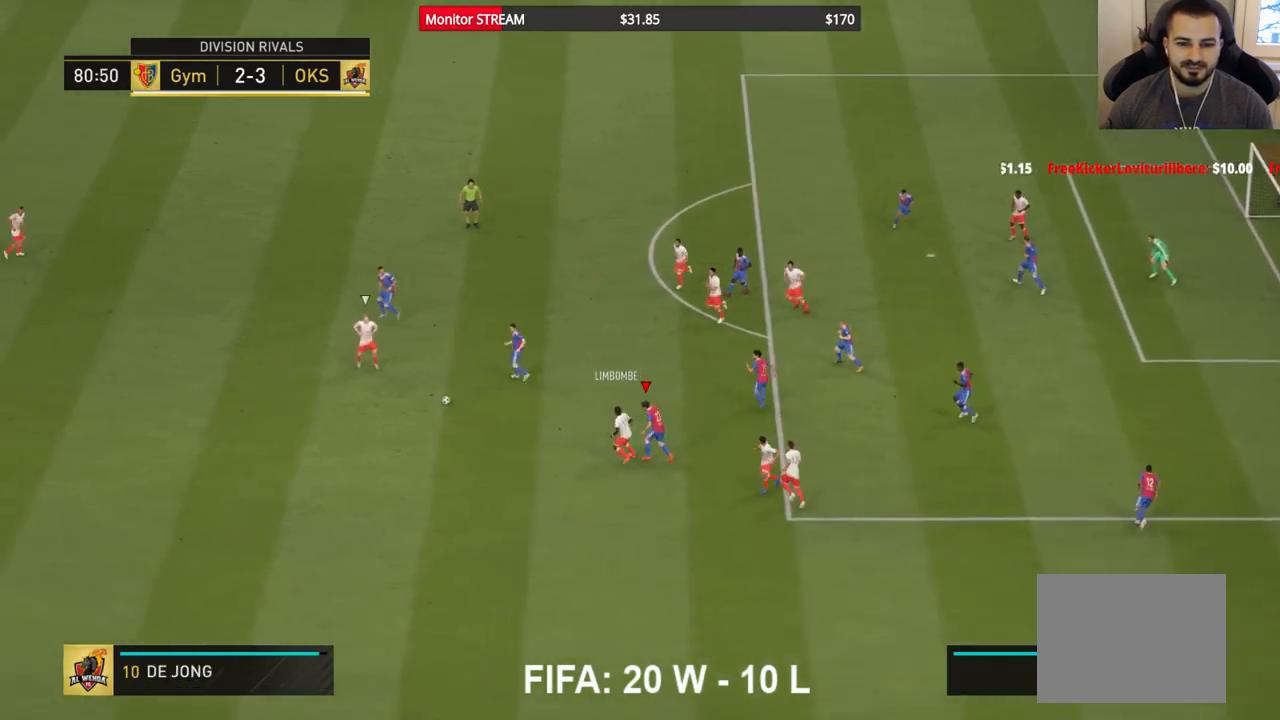
{"dt_ms": 500, "buttons": ["R2"], "left_stick": "up-left", "right_stick": "center", "events": [[17, "A", "down"], [383, "A", "up"]]}
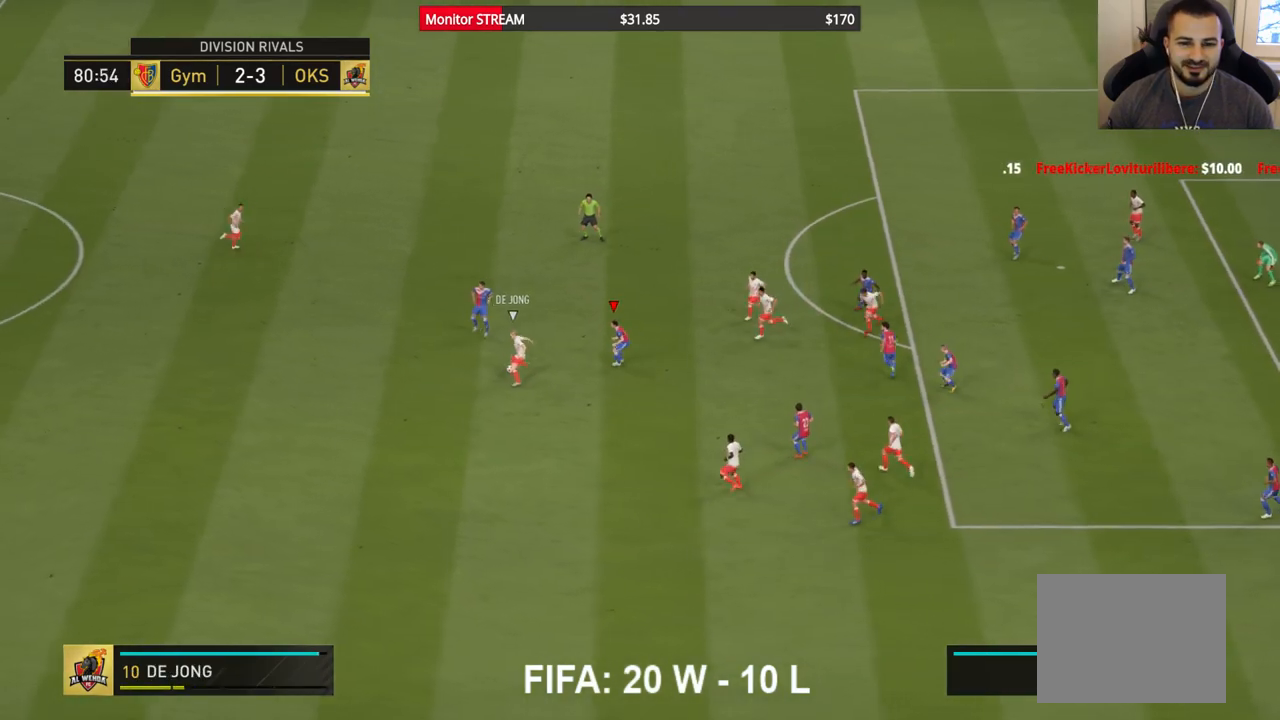
{"dt_ms": 1000, "buttons": ["R2"], "left_stick": "left", "right_stick": "center"}
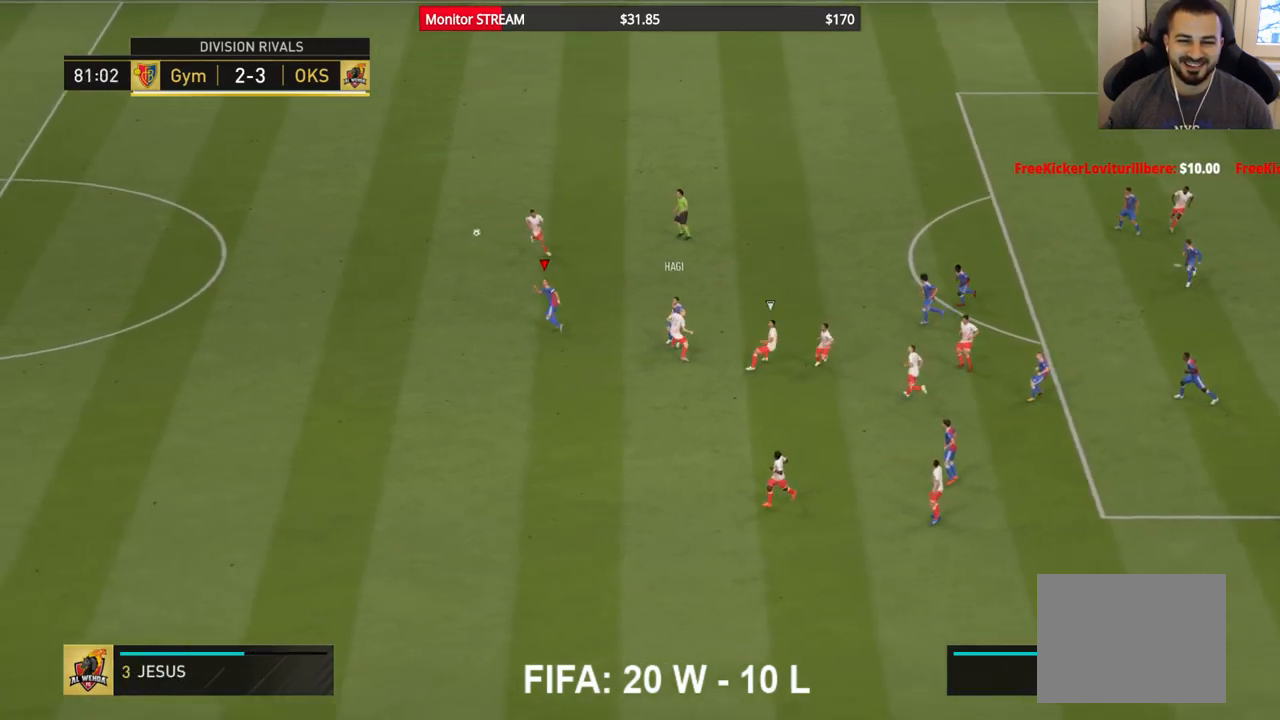
{"dt_ms": 500, "buttons": ["R2"], "left_stick": "down-left", "right_stick": "center", "events": [[250, "left_stick", "down-left"]]}
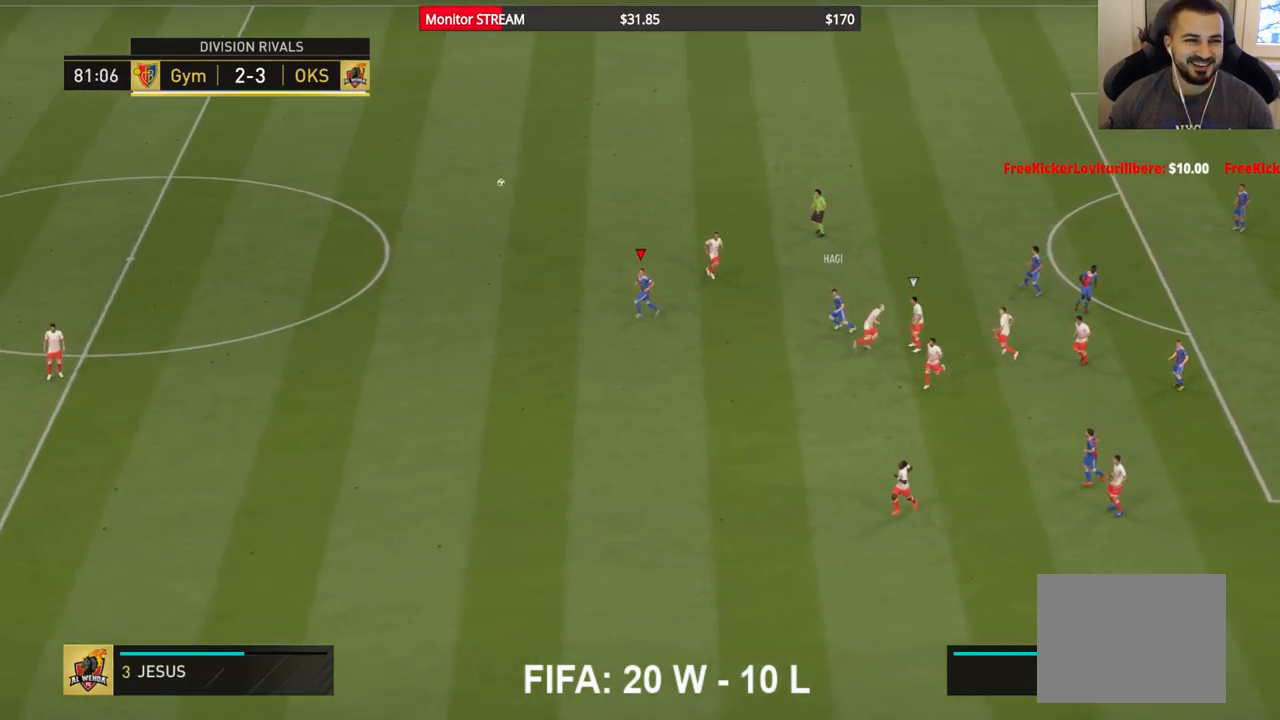
{"dt_ms": 500, "buttons": ["R2"], "left_stick": "down-left", "right_stick": "center", "events": []}
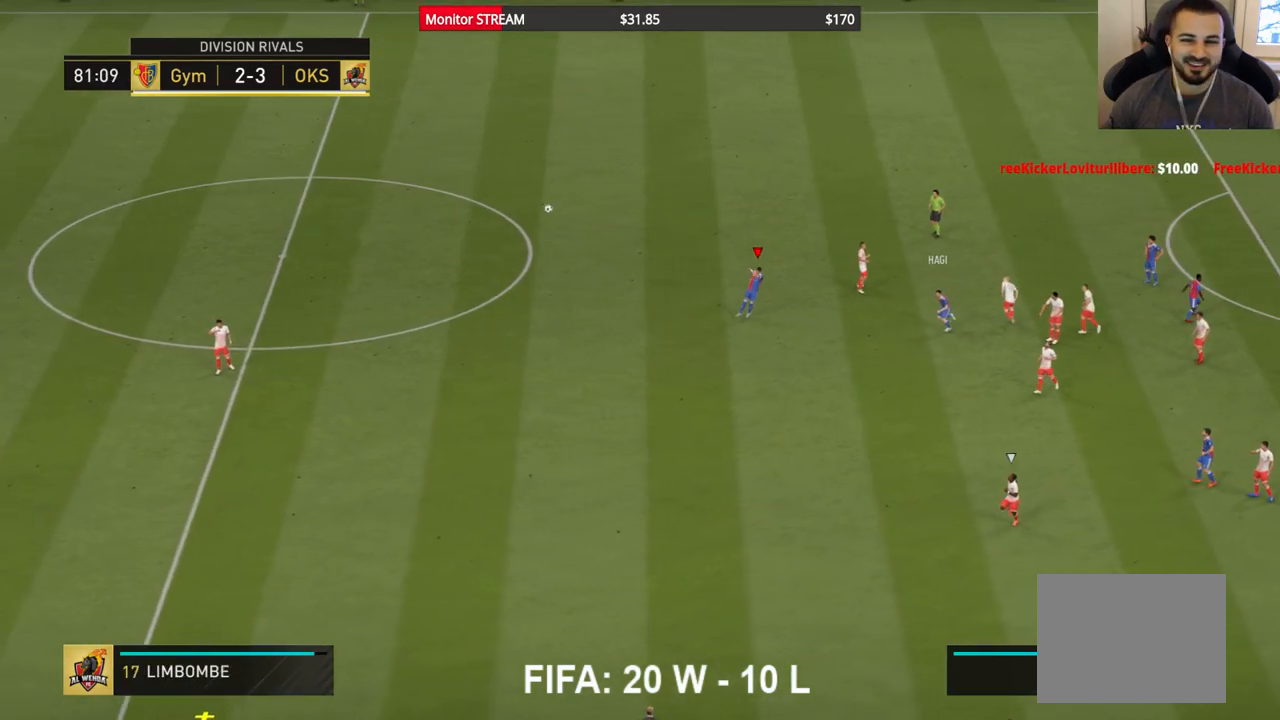
{"dt_ms": 500, "buttons": [], "left_stick": "center", "right_stick": "center", "events": [[67, "left_stick", "center"], [167, "R2", "up"]]}
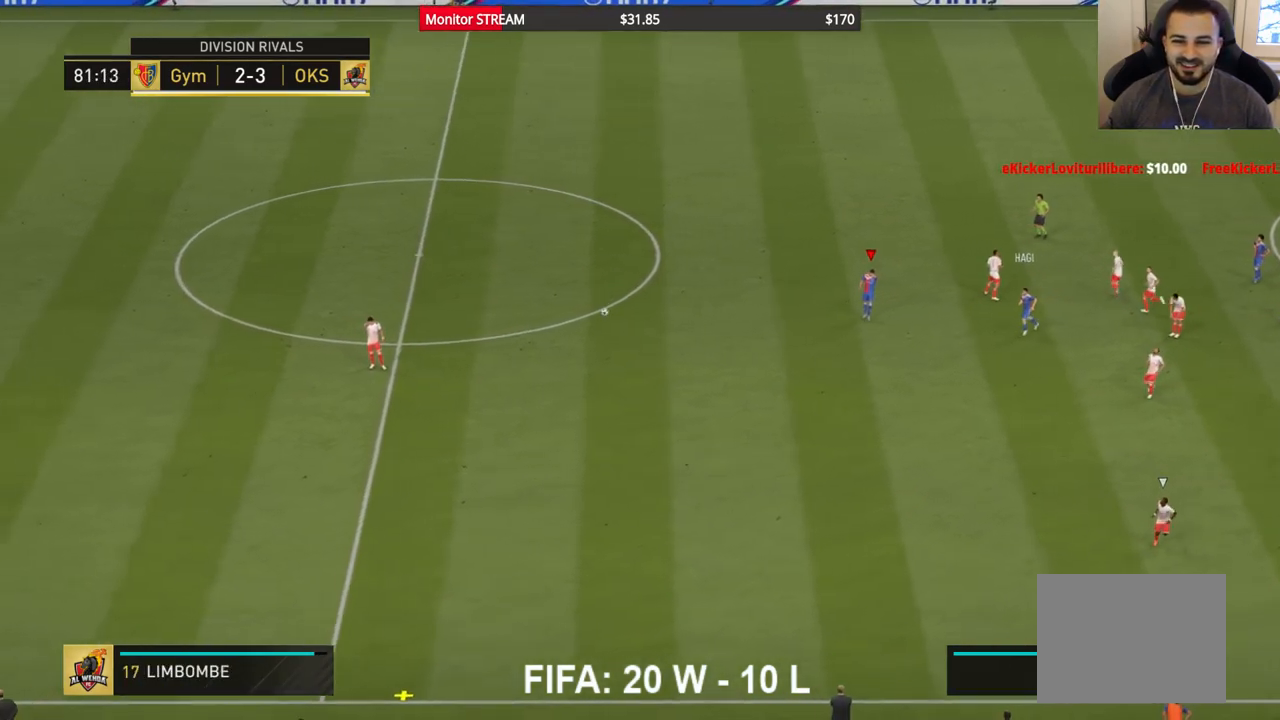
{"dt_ms": 500, "buttons": [], "left_stick": "center", "right_stick": "center", "events": [[250, "DPAD_UP", "down"], [383, "DPAD_UP", "up"]]}
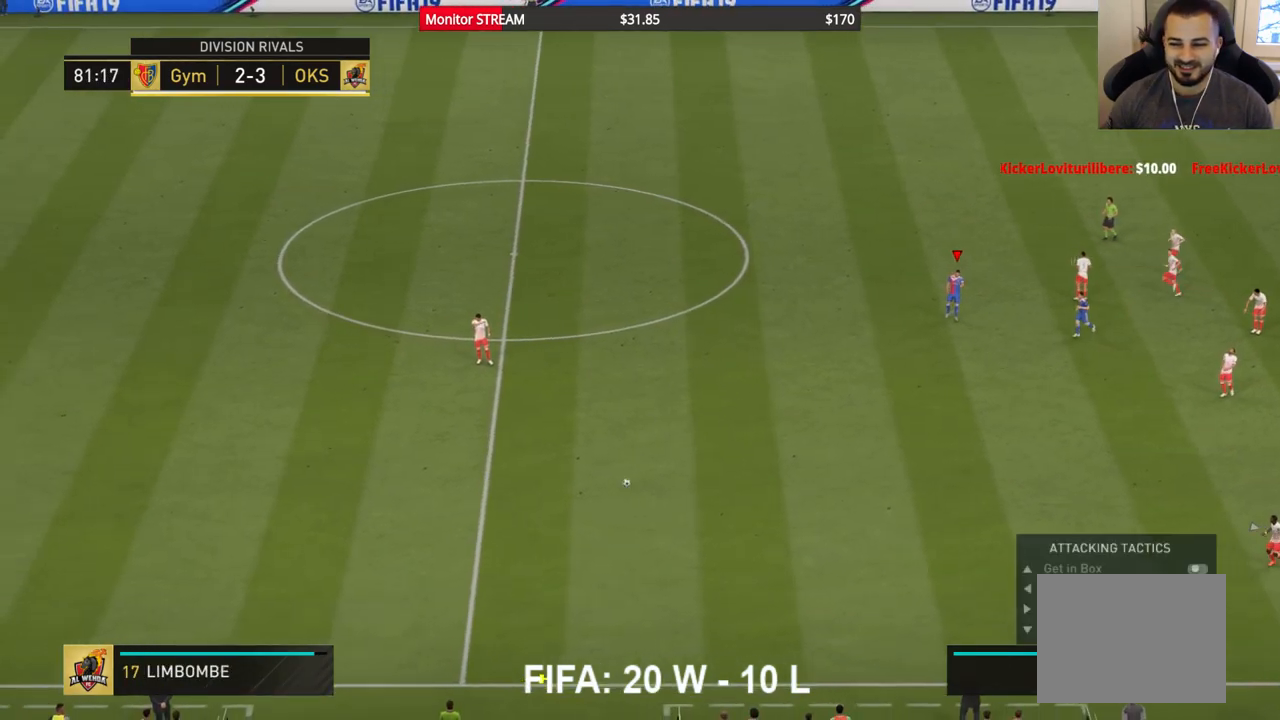
{"dt_ms": 500, "buttons": [], "left_stick": "center", "right_stick": "center", "events": [[250, "DPAD_DOWN", "down"], [417, "DPAD_DOWN", "up"]]}
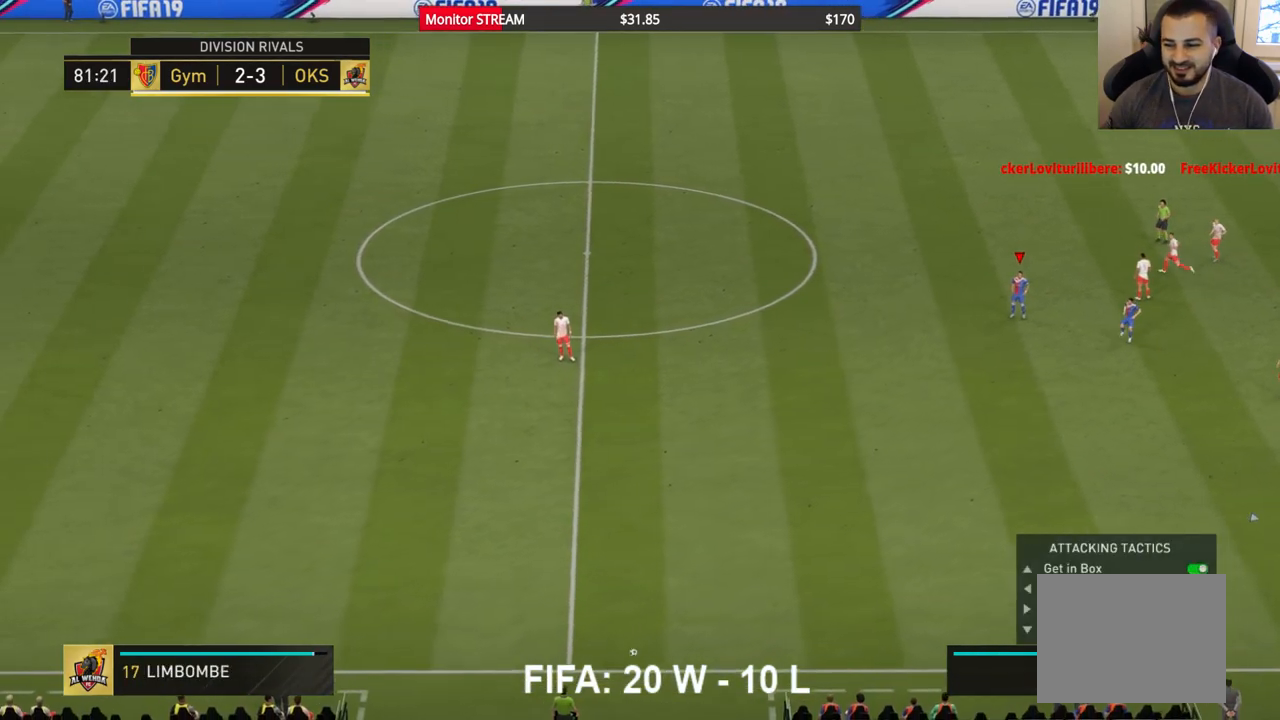
{"dt_ms": 500, "buttons": [], "left_stick": "center", "right_stick": "center", "events": [[333, "A", "down"], [433, "A", "up"]]}
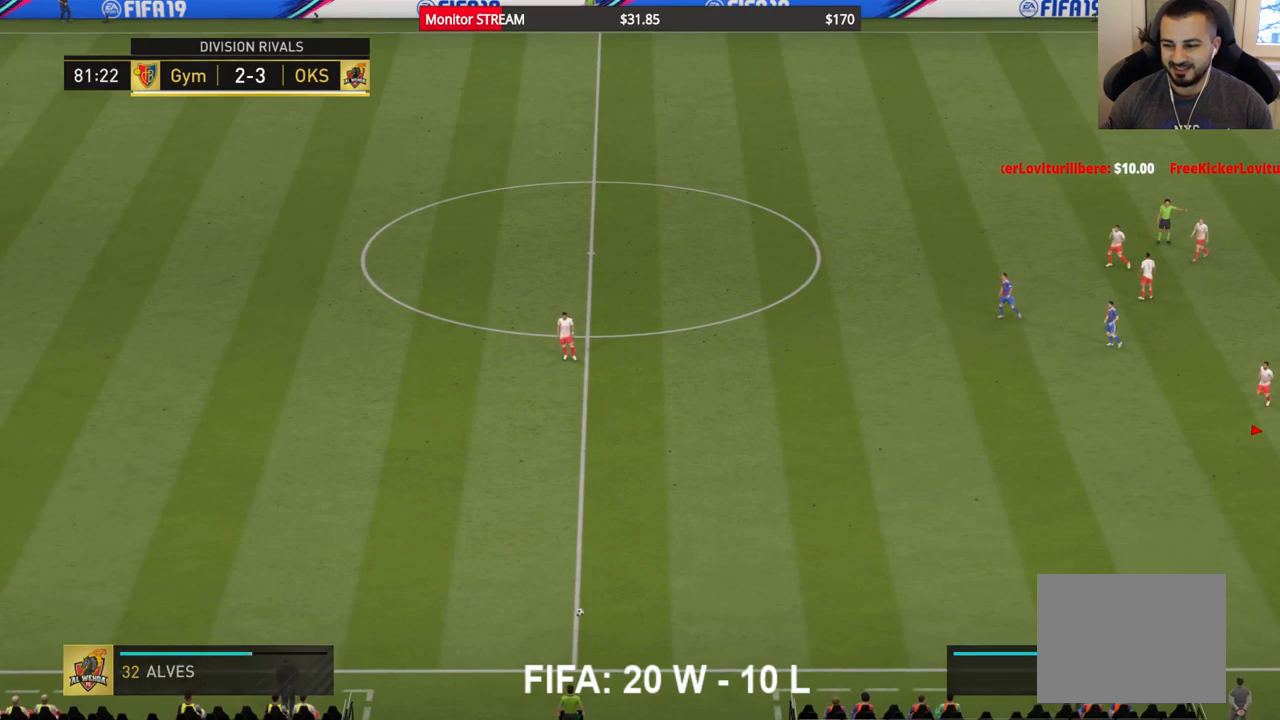
{"dt_ms": 500, "buttons": ["A"], "left_stick": "center", "right_stick": "center", "events": [[67, "A", "down"], [100, "A", "up"], [133, "A", "down"], [233, "A", "up"], [317, "A", "down"], [383, "A", "up"], [433, "A", "down"]]}
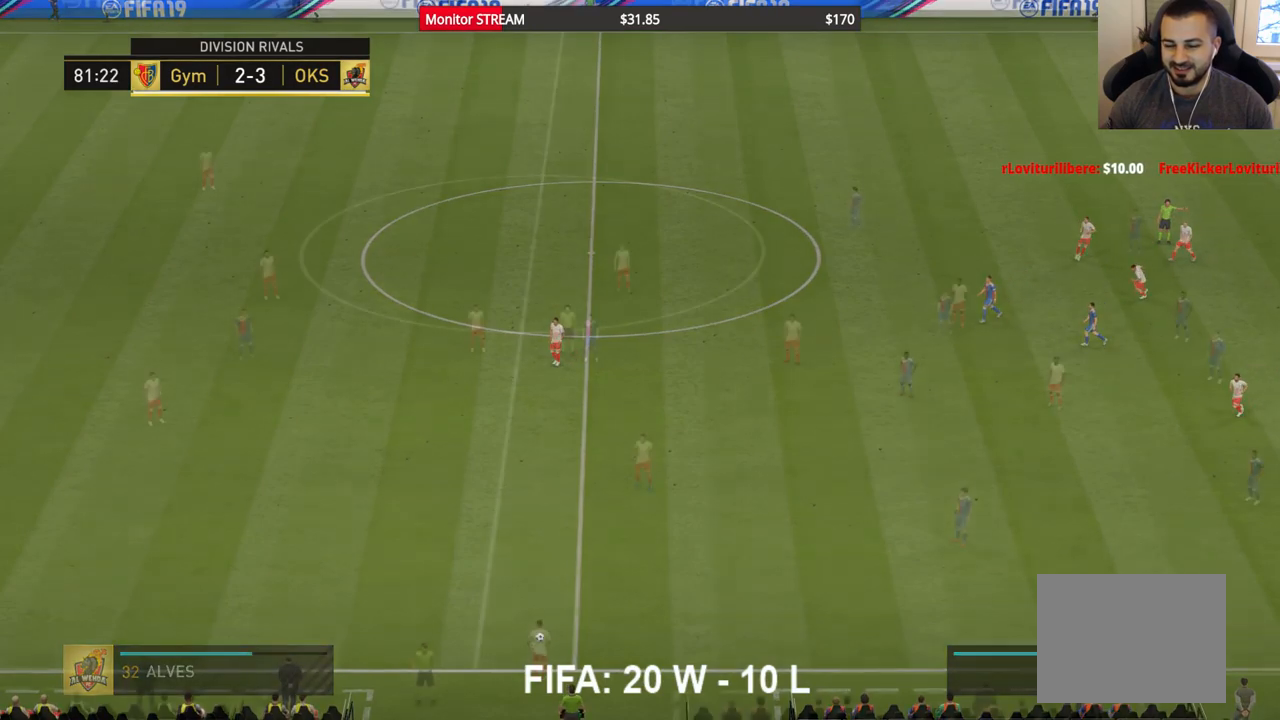
{"dt_ms": 500, "buttons": [], "left_stick": "center", "right_stick": "center", "events": [[17, "A", "up"], [83, "A", "down"], [150, "A", "up"], [250, "A", "down"], [317, "A", "up"]]}
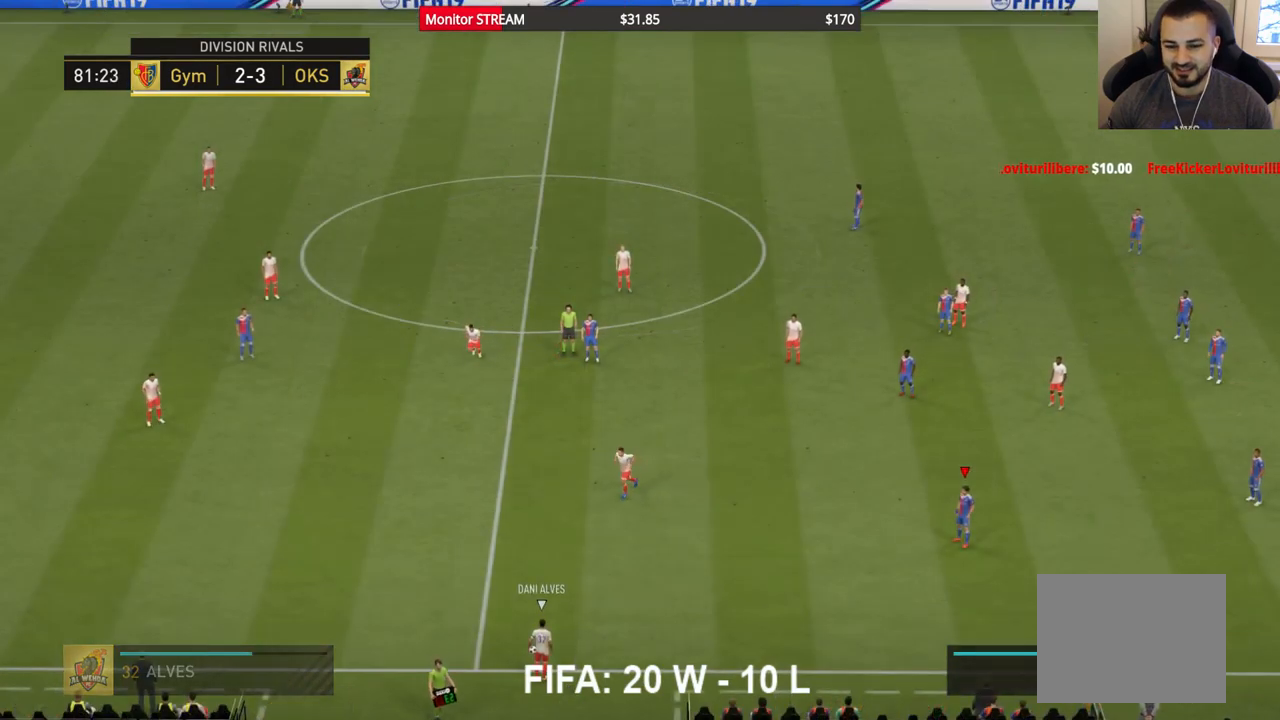
{"dt_ms": 500, "buttons": ["R2"], "left_stick": "left", "right_stick": "center", "events": [[133, "left_stick", "left"], [283, "R2", "down"]]}
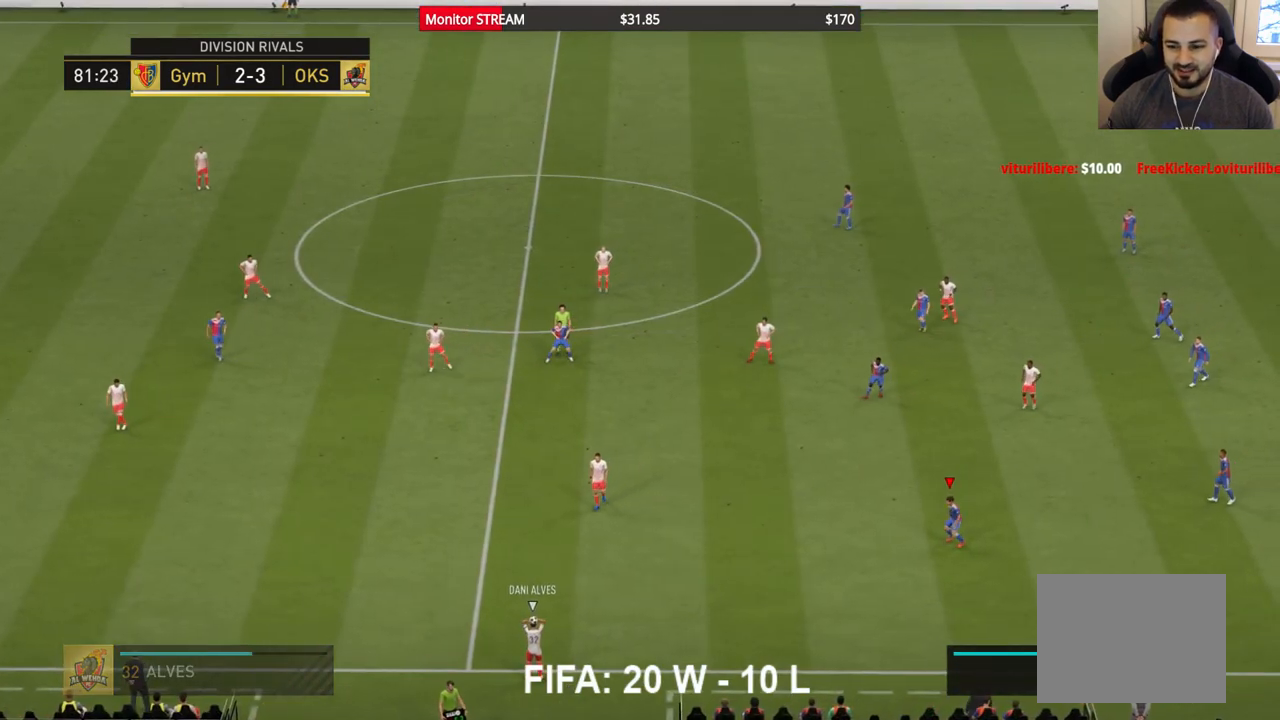
{"dt_ms": 500, "buttons": ["R2"], "left_stick": "left", "right_stick": "center", "events": []}
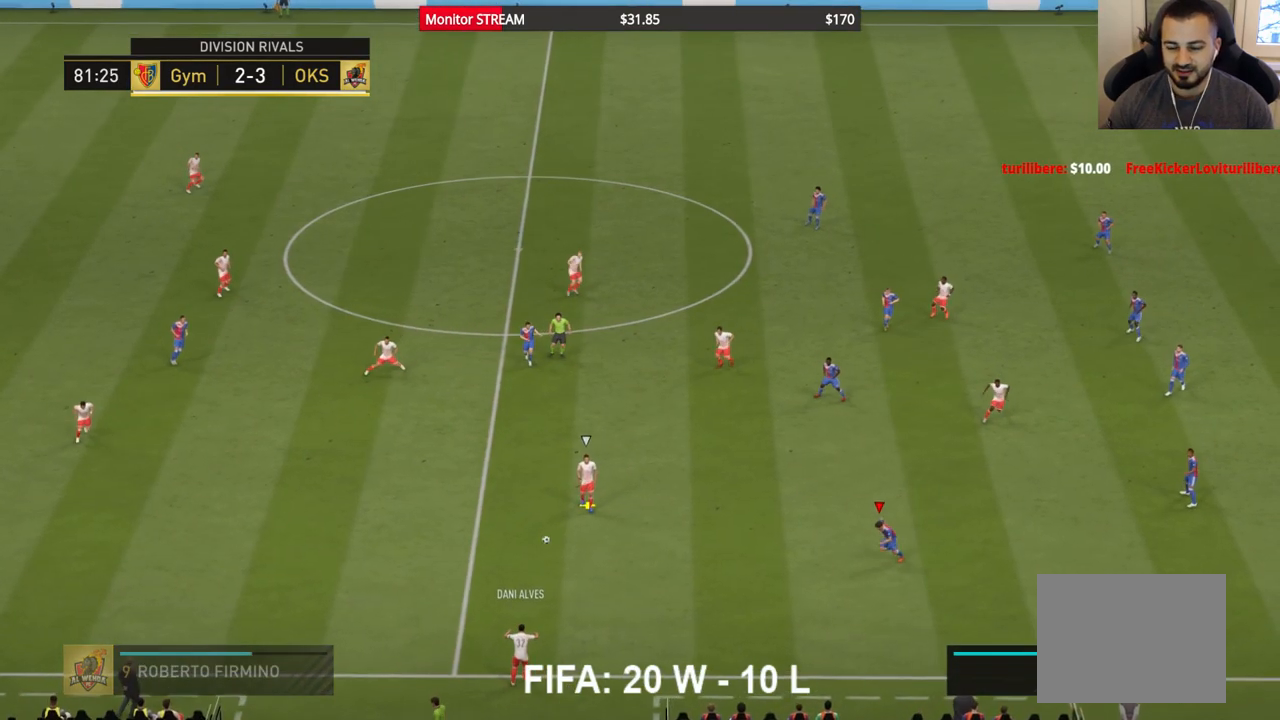
{"dt_ms": 500, "buttons": ["R2"], "left_stick": "up-left", "right_stick": "center", "events": [[450, "left_stick", "up-left"]]}
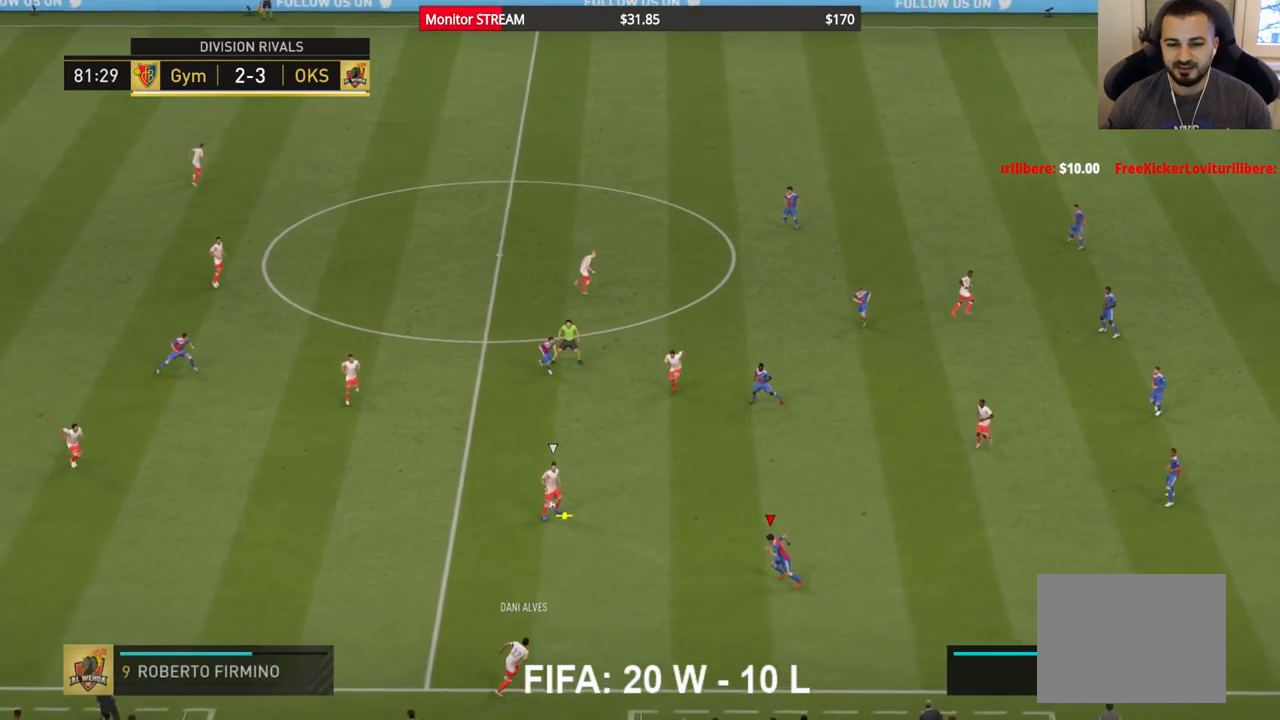
{"dt_ms": 500, "buttons": ["R2"], "left_stick": "up", "right_stick": "center", "events": [[467, "left_stick", "up"]]}
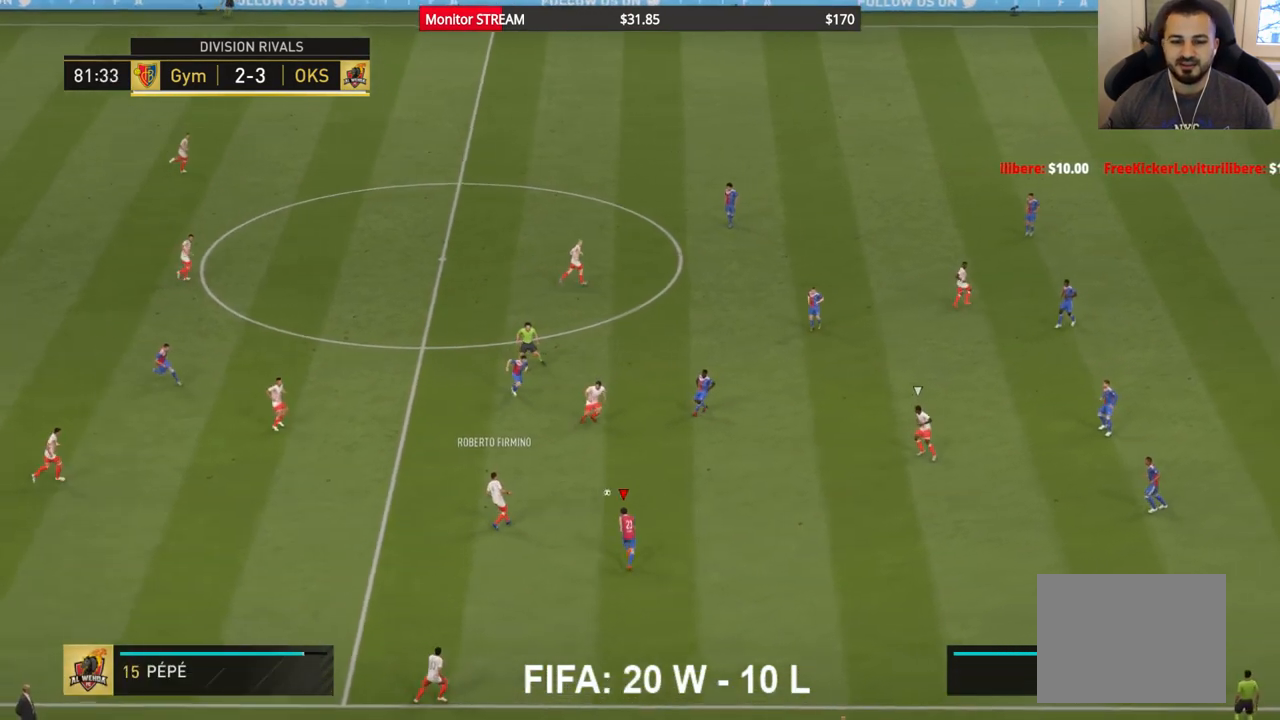
{"dt_ms": 500, "buttons": ["A", "R2"], "left_stick": "center", "right_stick": "center", "events": [[233, "A", "down"], [383, "left_stick", "center"]]}
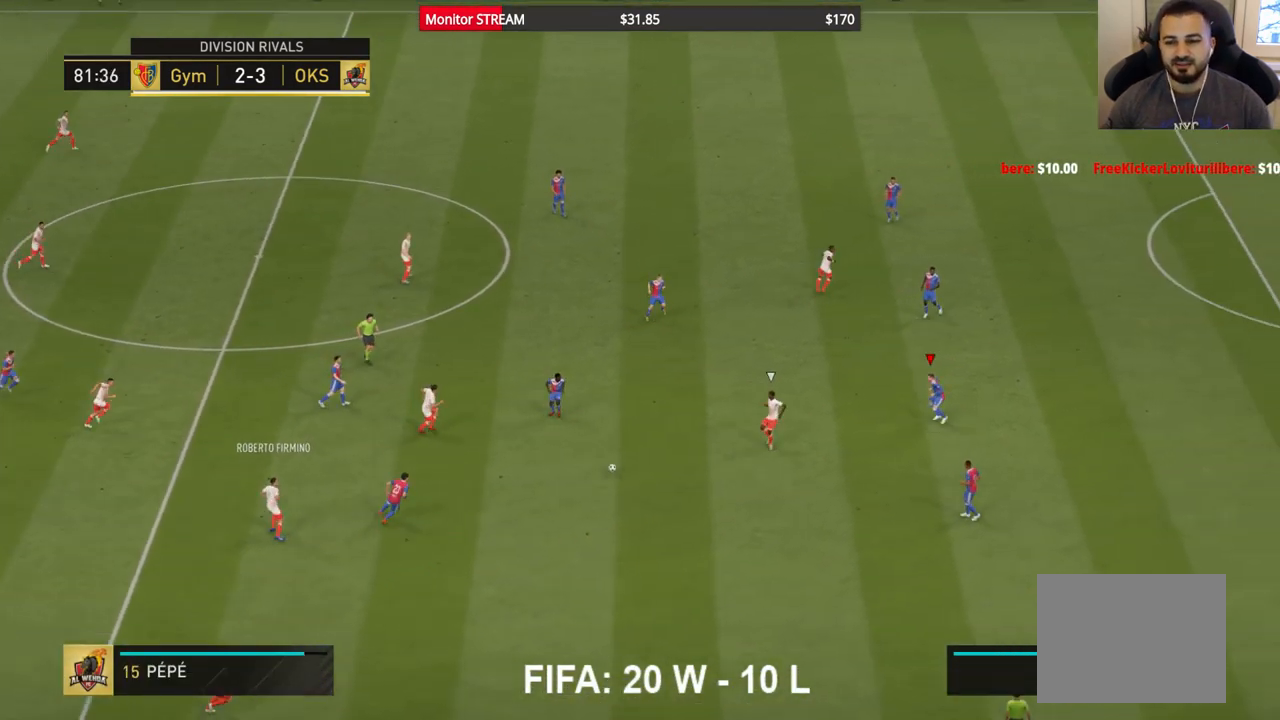
{"dt_ms": 500, "buttons": [], "left_stick": "up", "right_stick": "center", "events": [[383, "left_stick", "up"], [433, "A", "up"], [450, "R2", "up"]]}
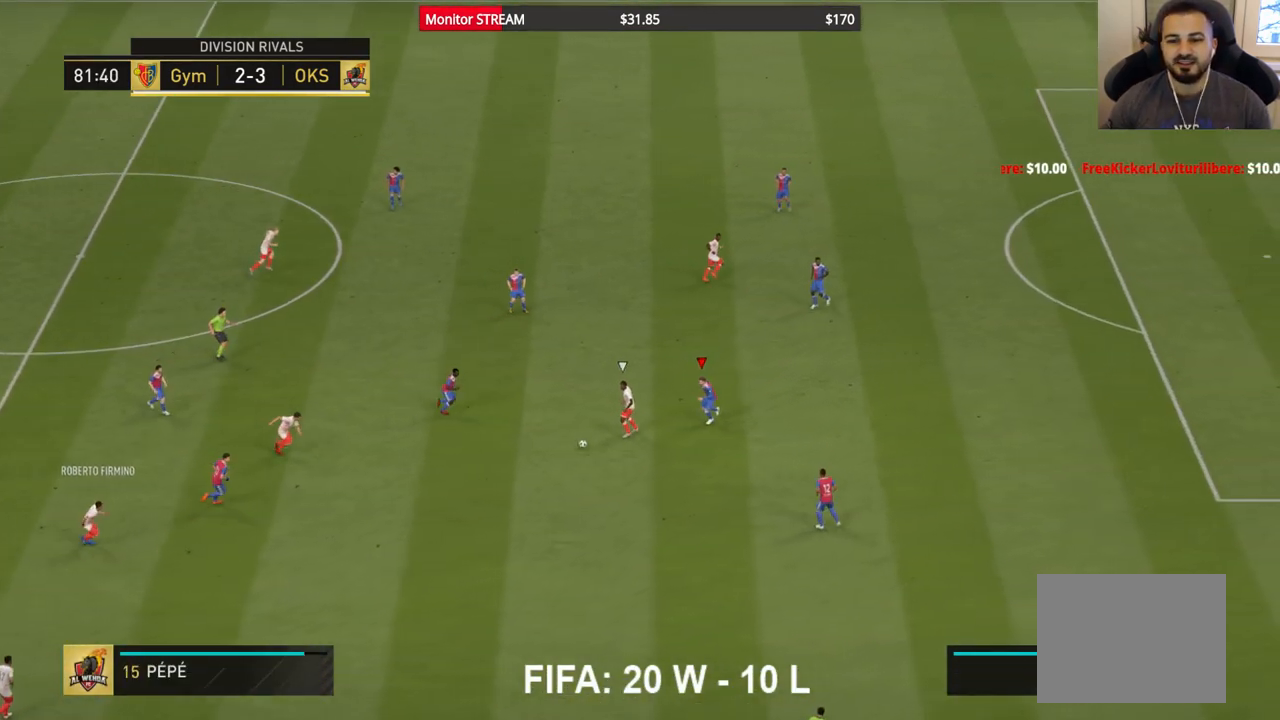
{"dt_ms": 500, "buttons": ["A"], "left_stick": "down-right", "right_stick": "center", "events": [[183, "A", "down"], [333, "left_stick", "right"], [400, "left_stick", "down-right"]]}
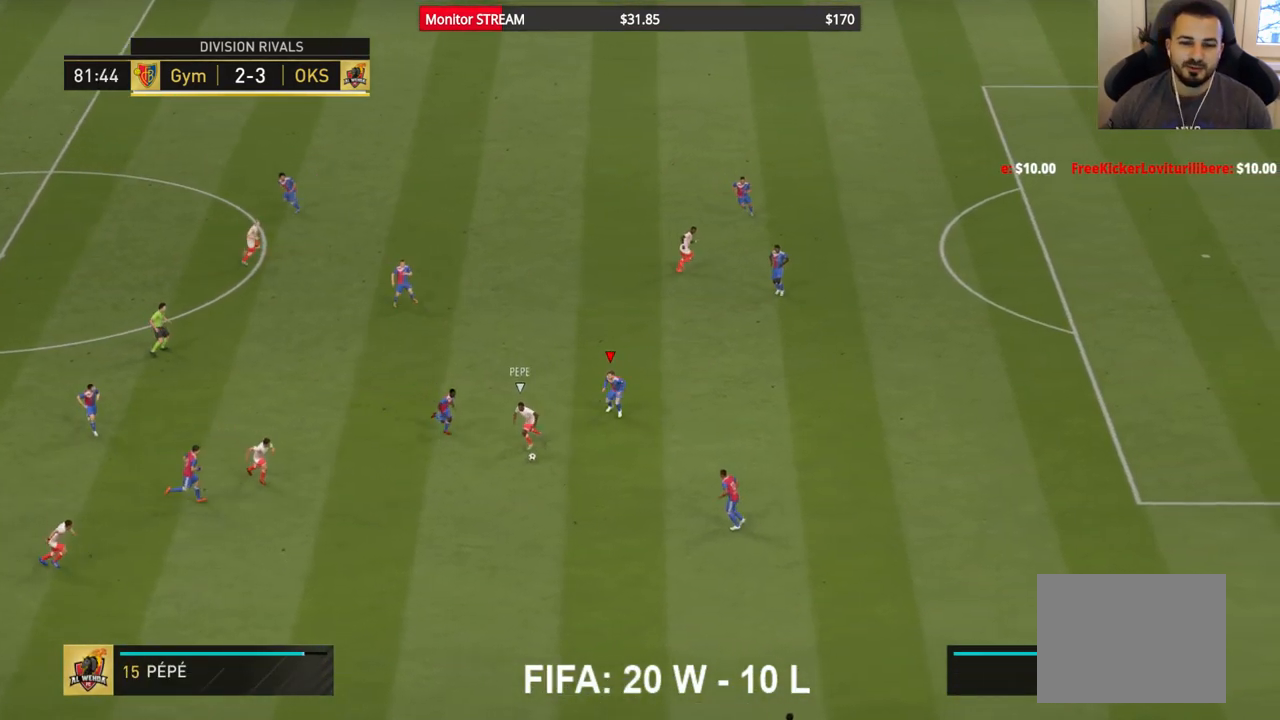
{"dt_ms": 500, "buttons": ["A", "R2"], "left_stick": "down-right", "right_stick": "center", "events": [[100, "R2", "down"]]}
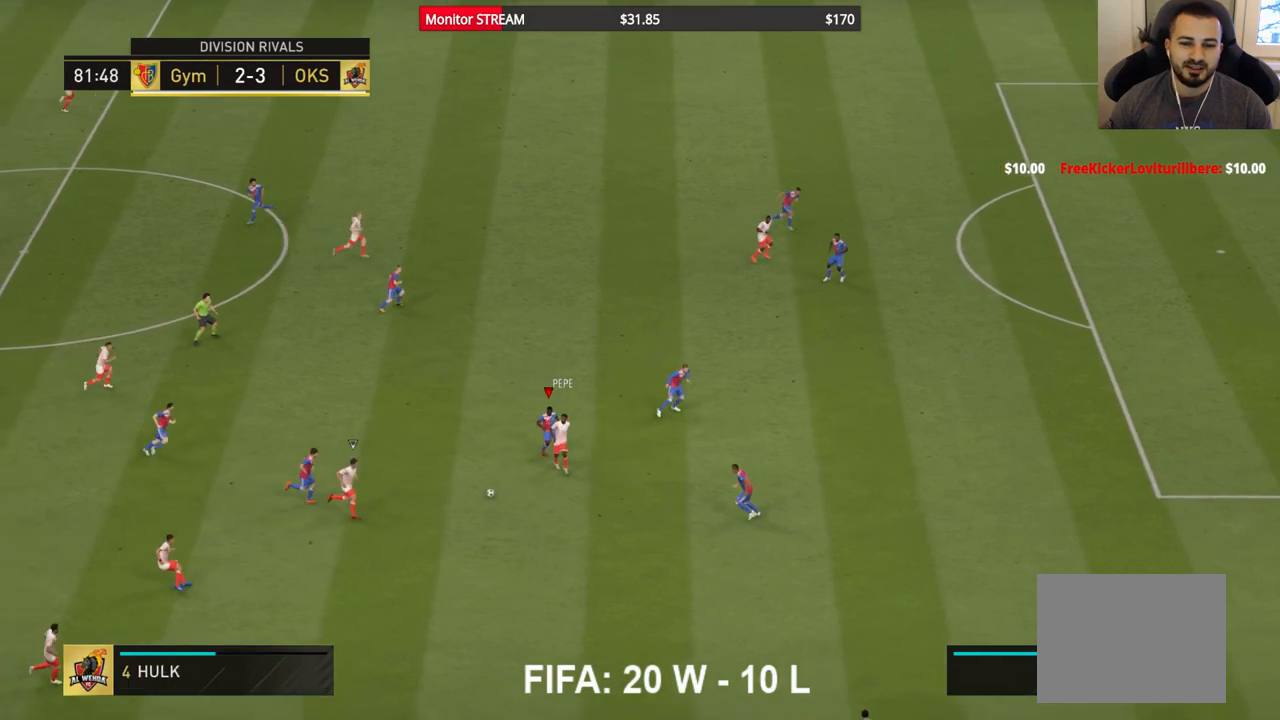
{"dt_ms": 500, "buttons": ["R2"], "left_stick": "down-right", "right_stick": "center", "events": [[150, "A", "up"], [150, "left_stick", "down"], [383, "left_stick", "down-right"]]}
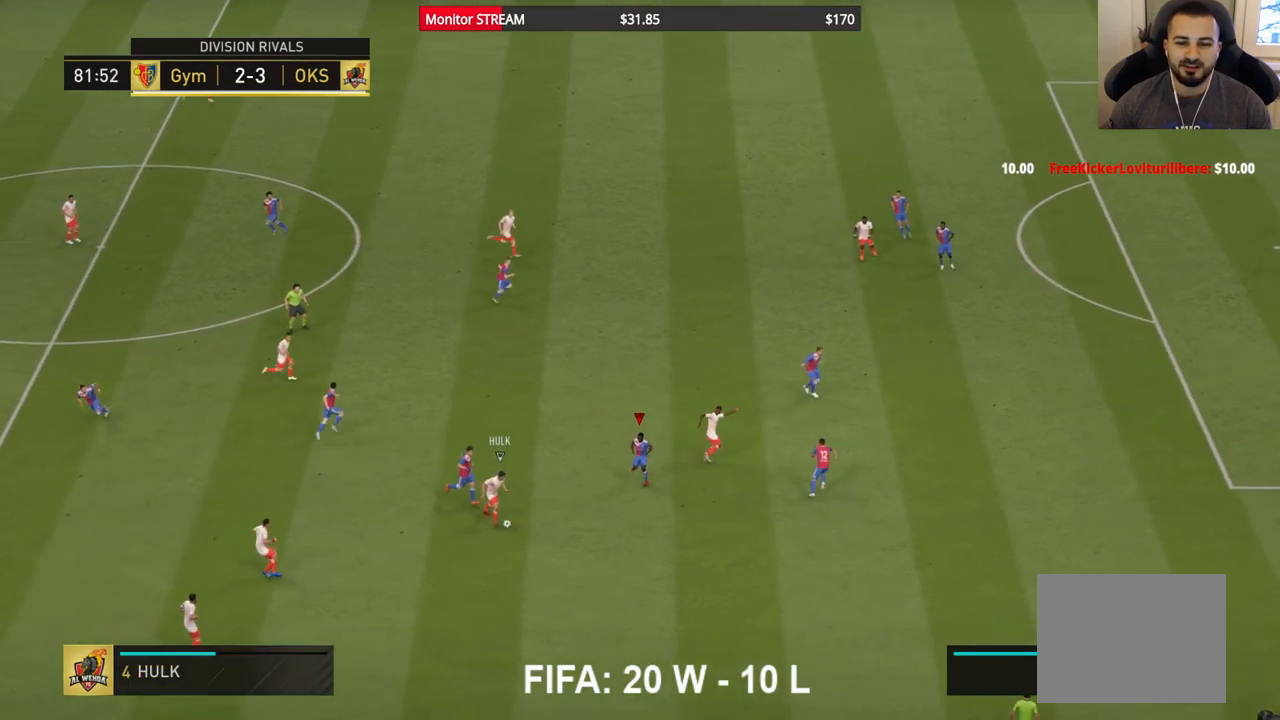
{"dt_ms": 500, "buttons": ["A", "R2"], "left_stick": "center", "right_stick": "center", "events": [[150, "R2", "up"], [200, "A", "down"], [350, "left_stick", "center"], [433, "R2", "down"]]}
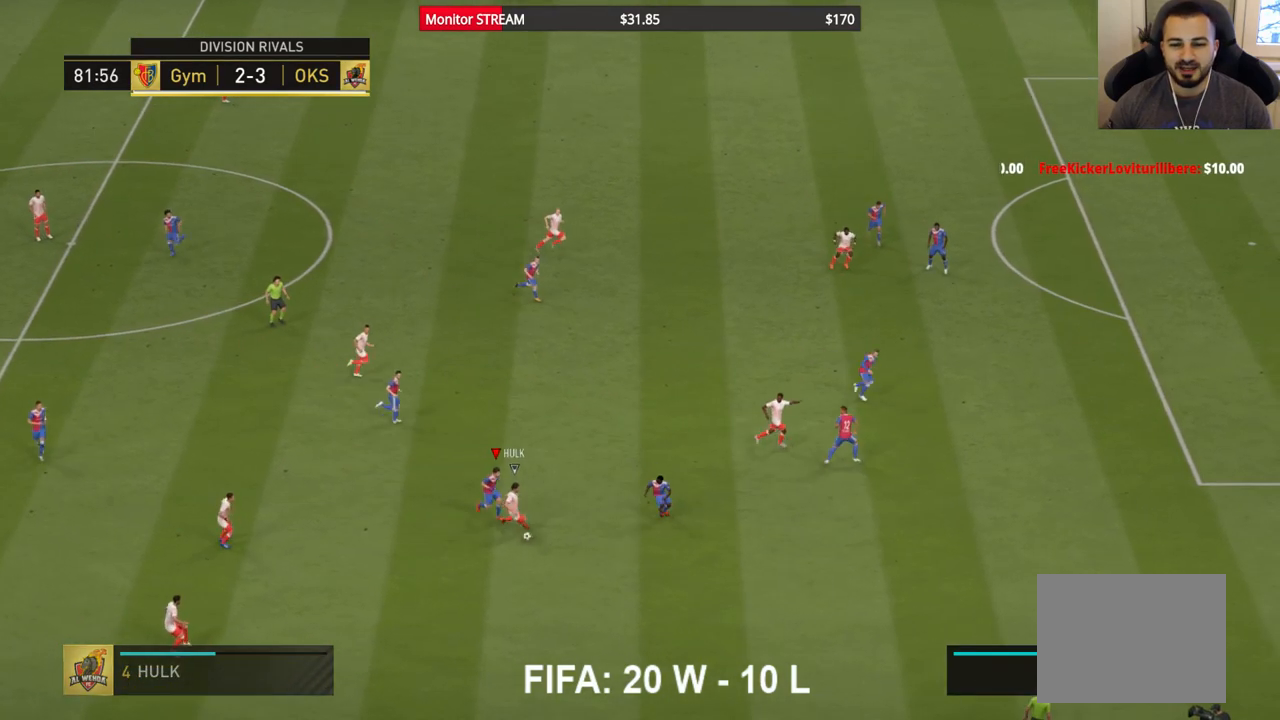
{"dt_ms": 500, "buttons": ["A", "R2"], "left_stick": "down-left", "right_stick": "center", "events": [[400, "left_stick", "down-left"]]}
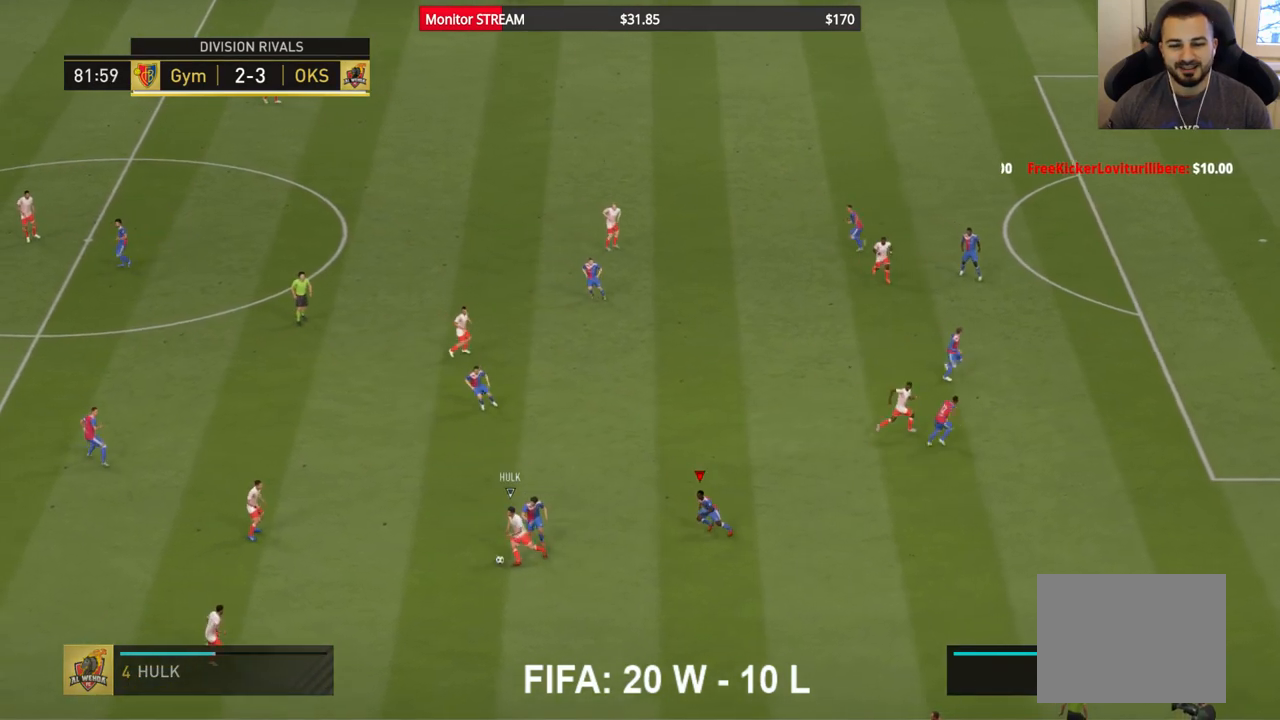
{"dt_ms": 500, "buttons": [], "left_stick": "up-left", "right_stick": "center", "events": [[167, "A", "up"], [167, "left_stick", "left"], [267, "R2", "up"], [300, "left_stick", "up-left"]]}
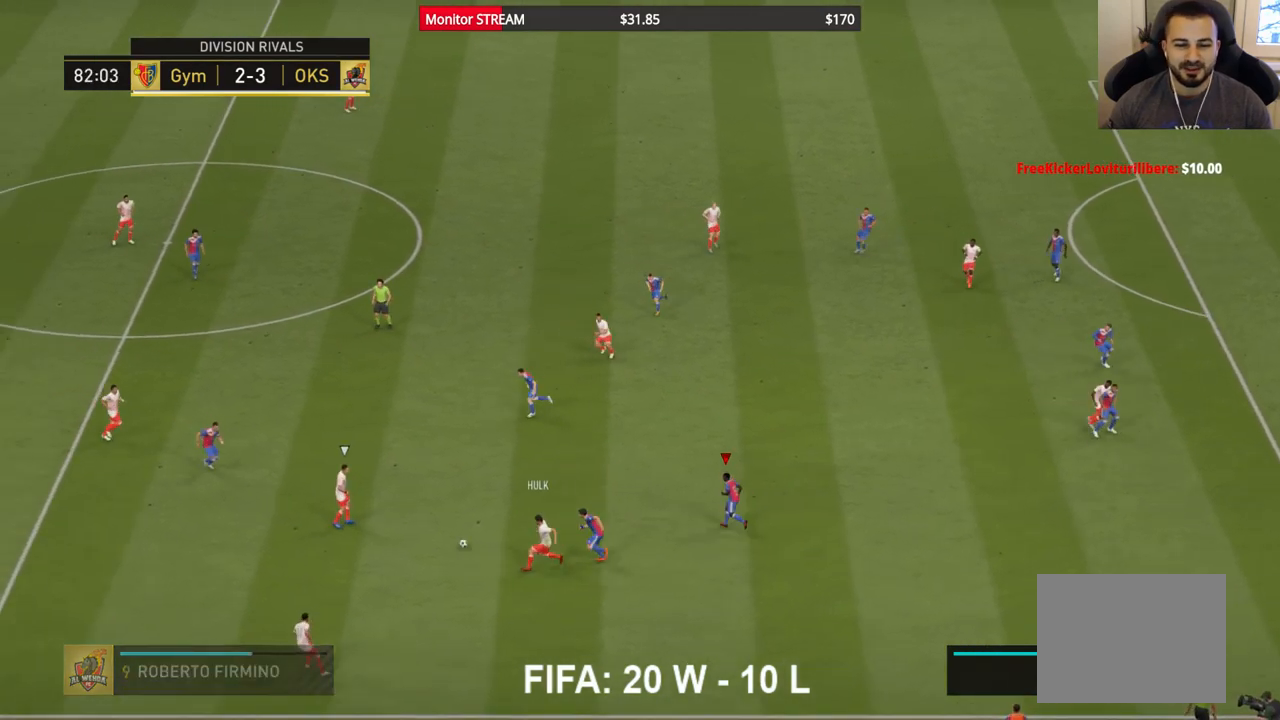
{"dt_ms": 500, "buttons": ["R2"], "left_stick": "up", "right_stick": "center"}
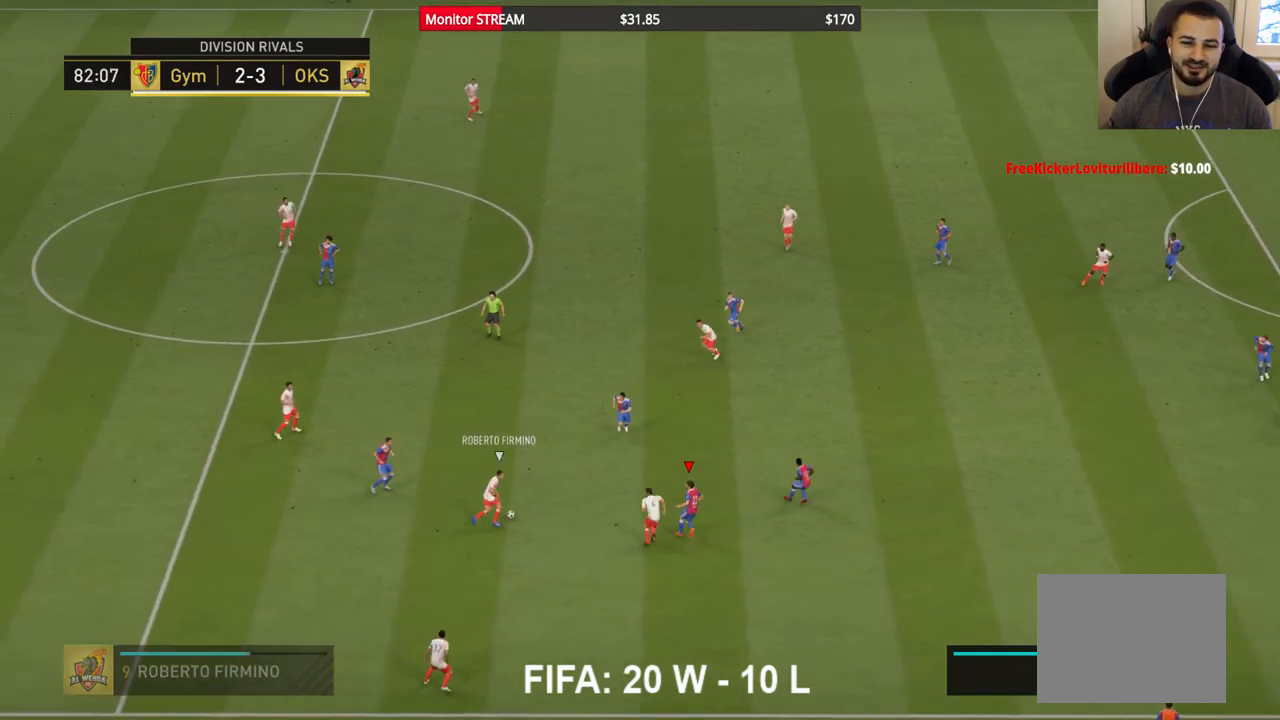
{"dt_ms": 500, "buttons": ["R2"], "left_stick": "up", "right_stick": "center", "events": []}